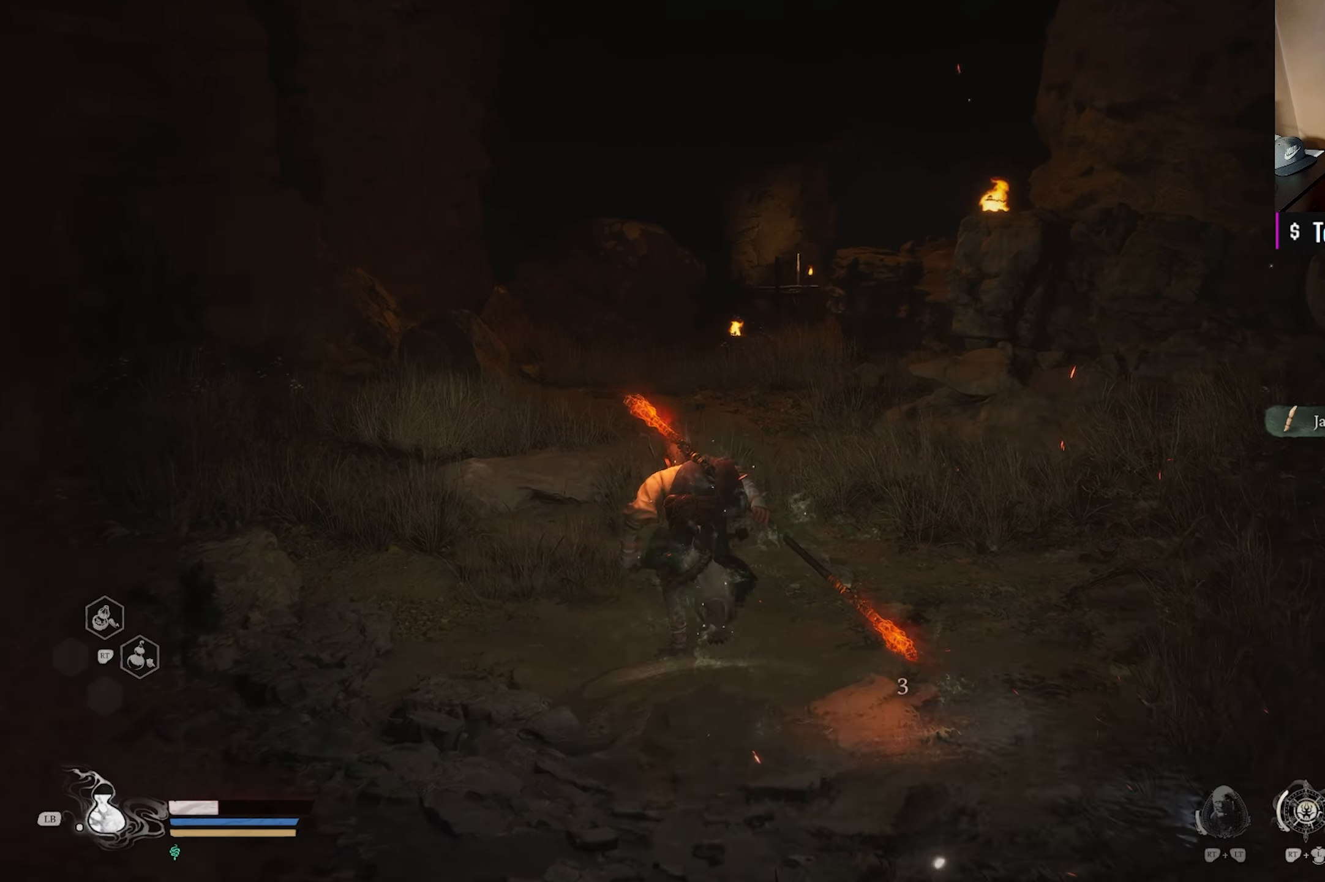
Gameplay with a controller (Xbox layout); each line is a JSON object with the inputs held at the frame after it. "events" lists button and stick changes between this image and that frame as [ms after this image, input, new state], when the widget could be followed in between.
{"buttons": [], "left_stick": "up-left", "right_stick": "down-right", "events": [[133, "right_stick", "down"], [183, "right_stick", "down-right"], [317, "right_stick", "center"], [483, "right_stick", "down-right"]]}
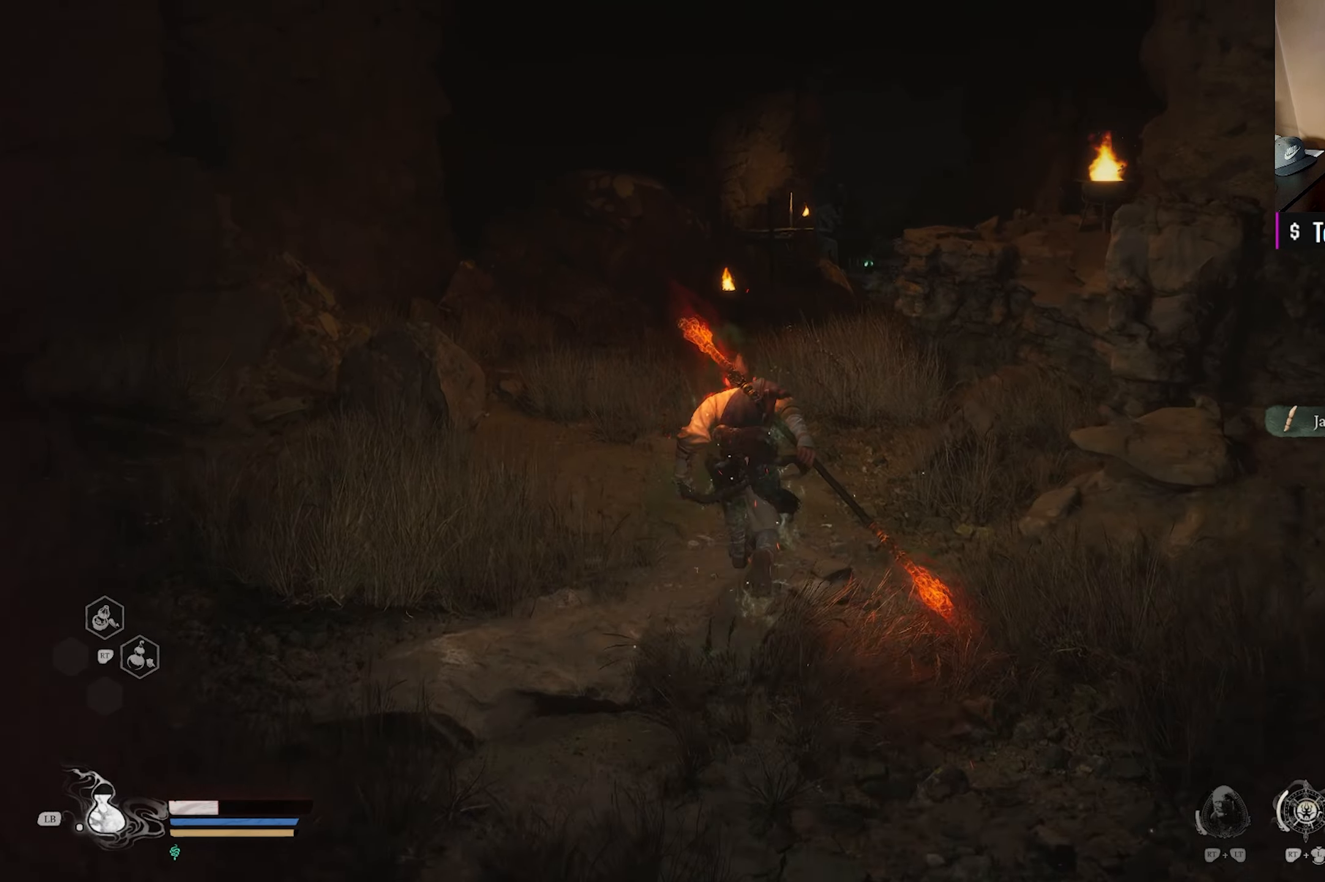
{"buttons": [], "left_stick": "up-left", "right_stick": "center", "events": [[167, "right_stick", "center"], [333, "right_stick", "down-right"], [483, "right_stick", "center"]]}
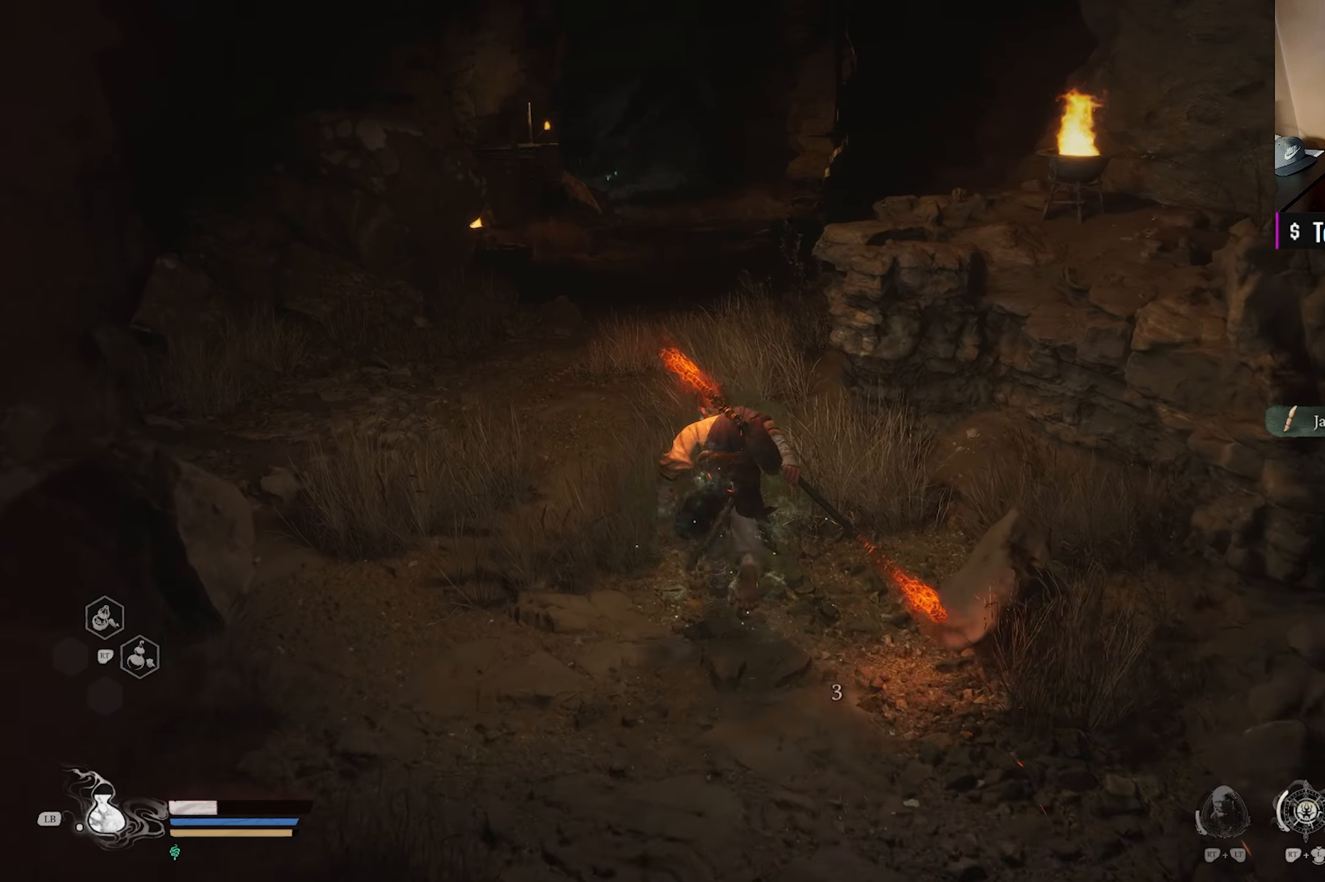
{"buttons": [], "left_stick": "up", "right_stick": "down-right", "events": [[450, "left_stick", "up"], [483, "right_stick", "down-right"]]}
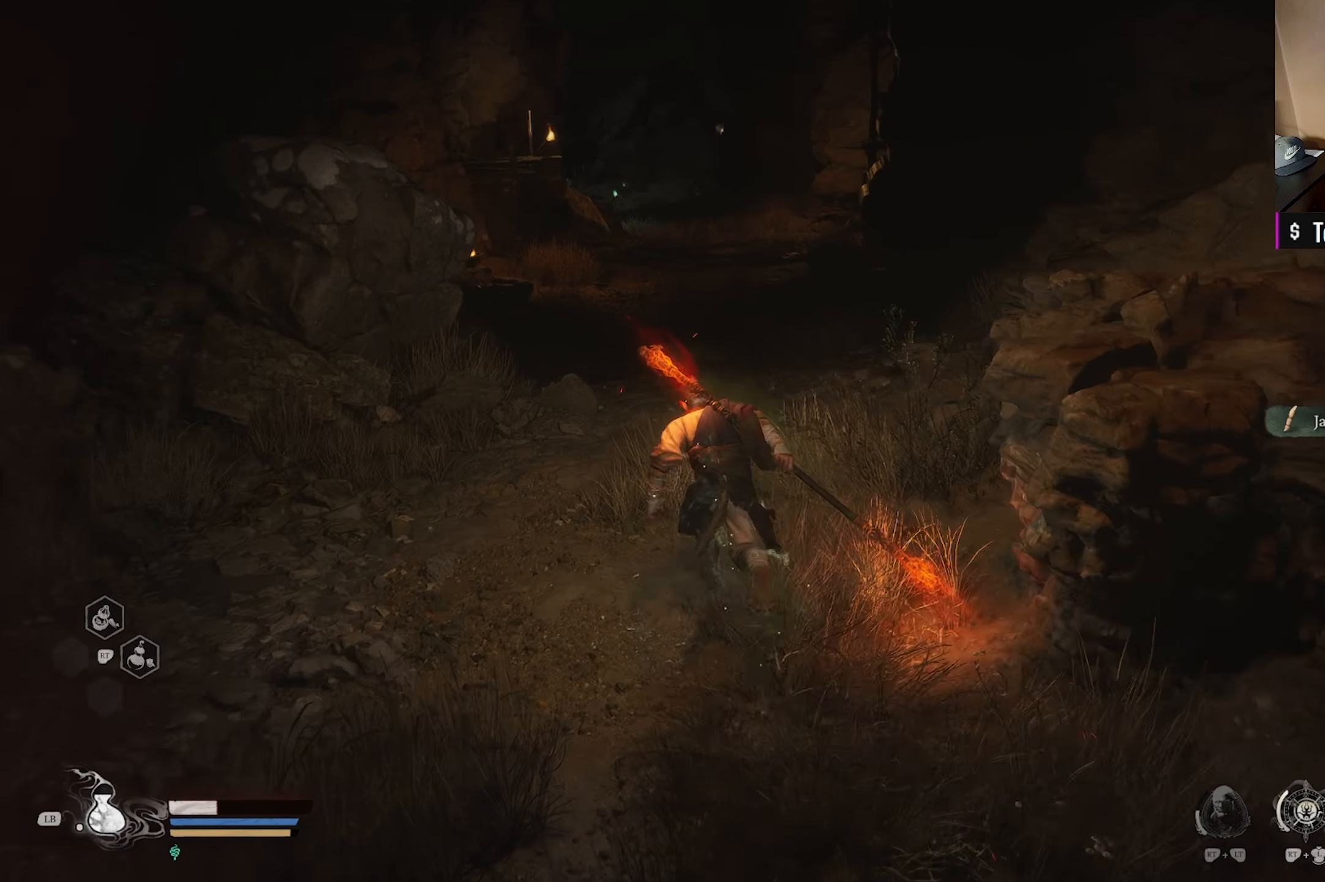
{"buttons": [], "left_stick": "up", "right_stick": "center", "events": [[117, "right_stick", "center"]]}
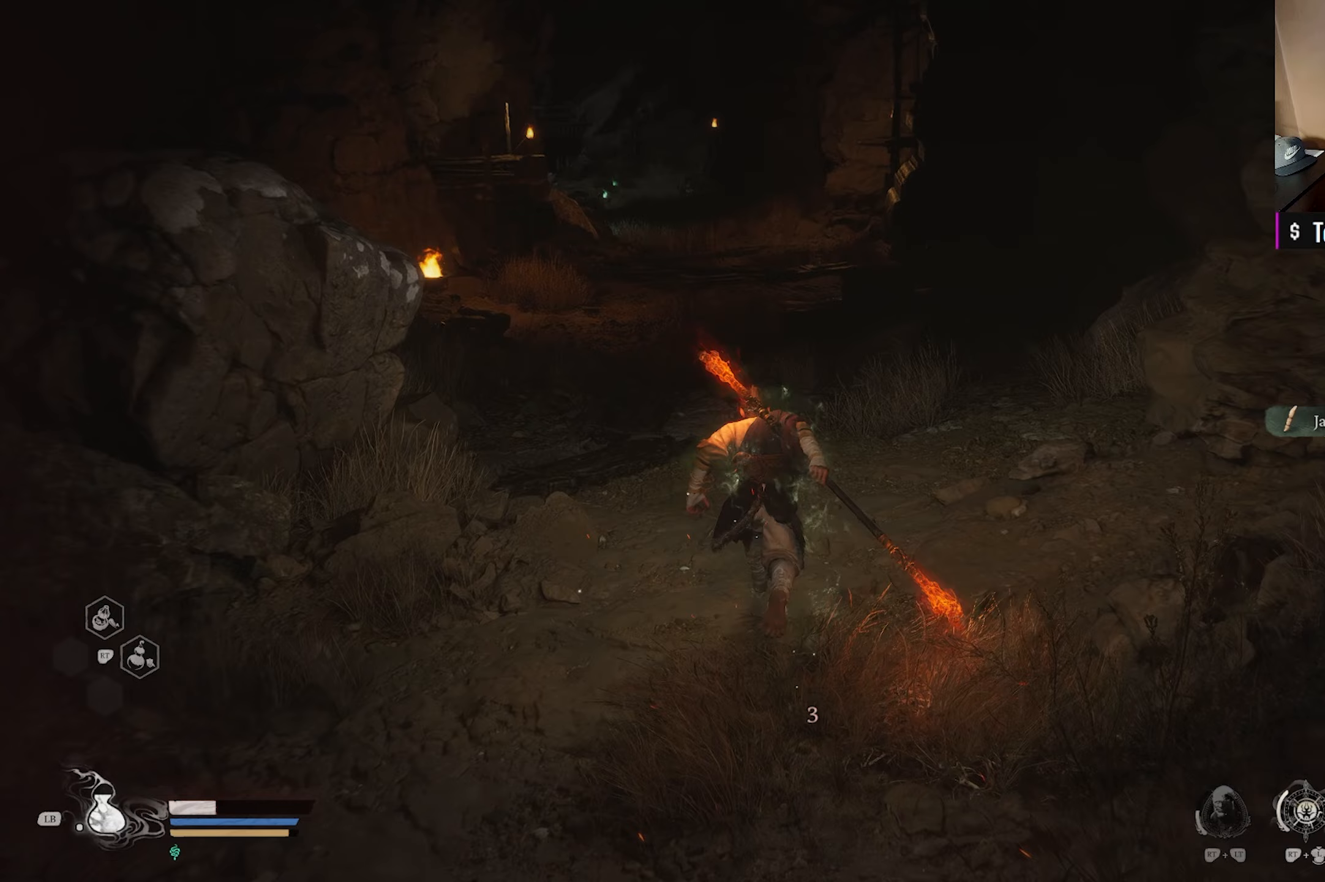
{"buttons": [], "left_stick": "up", "right_stick": "center", "events": [[267, "right_stick", "left"], [467, "right_stick", "center"]]}
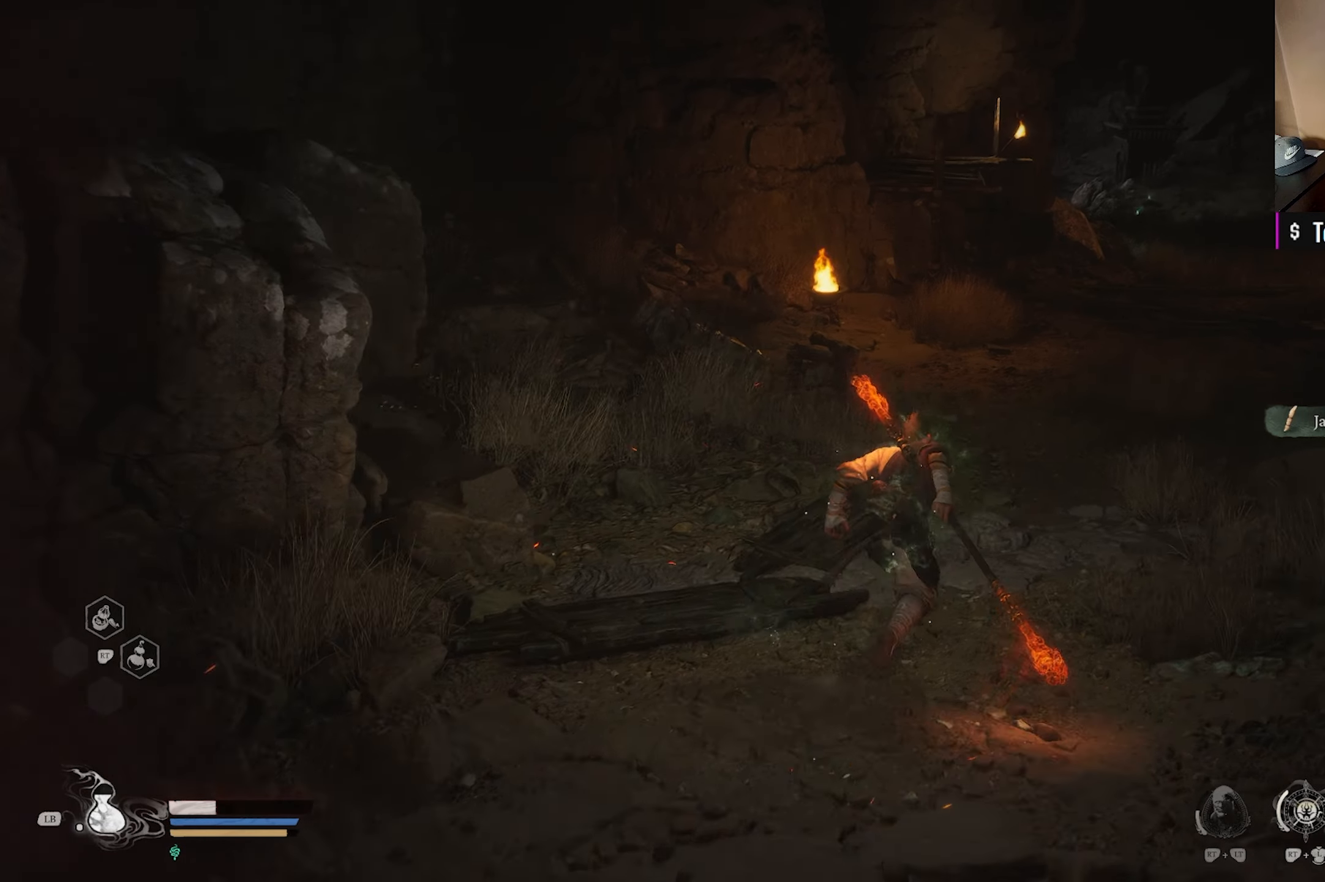
{"buttons": [], "left_stick": "up", "right_stick": "center", "events": [[233, "right_stick", "right"], [383, "right_stick", "center"]]}
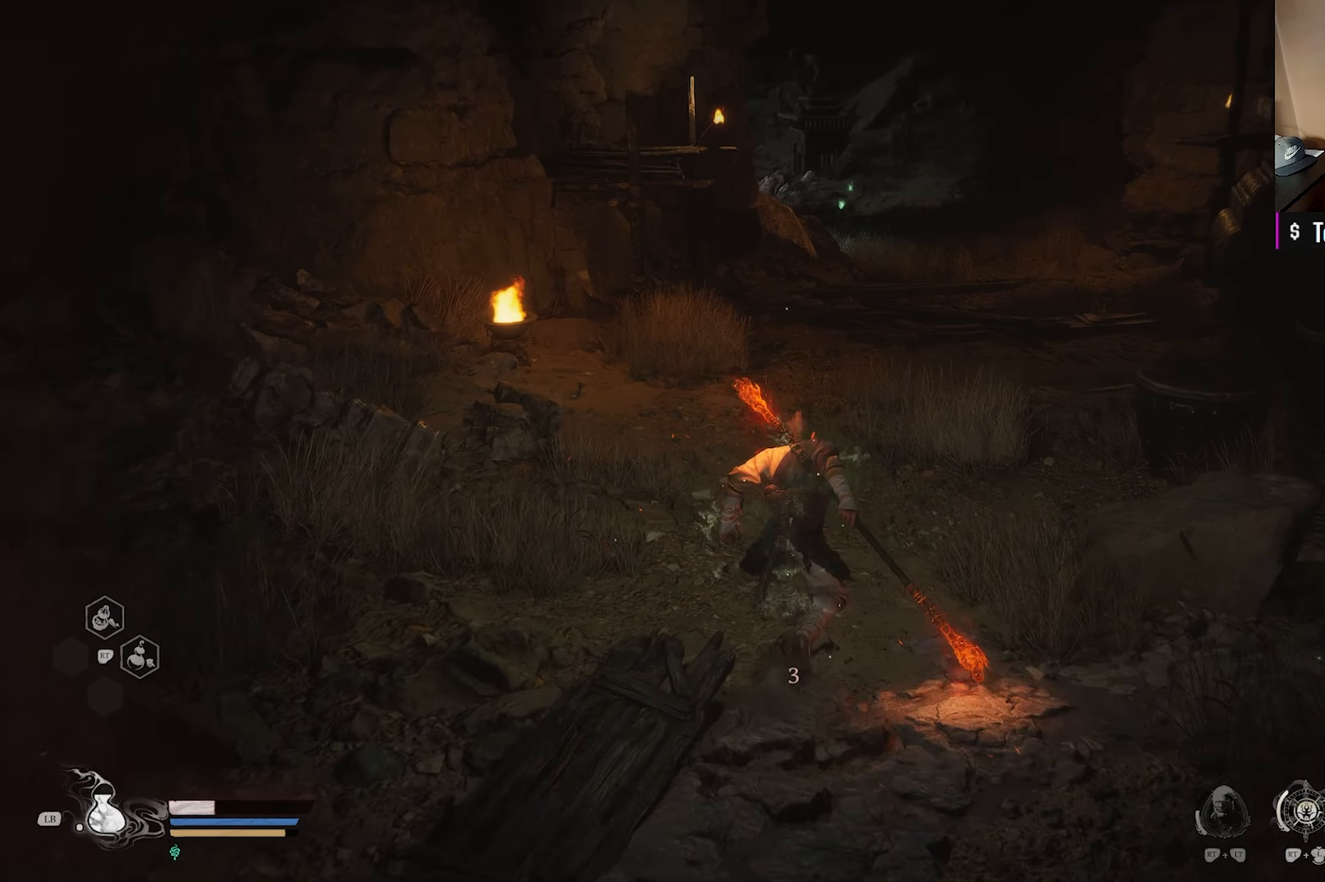
{"buttons": [], "left_stick": "up", "right_stick": "center", "events": [[217, "right_stick", "right"], [367, "right_stick", "center"]]}
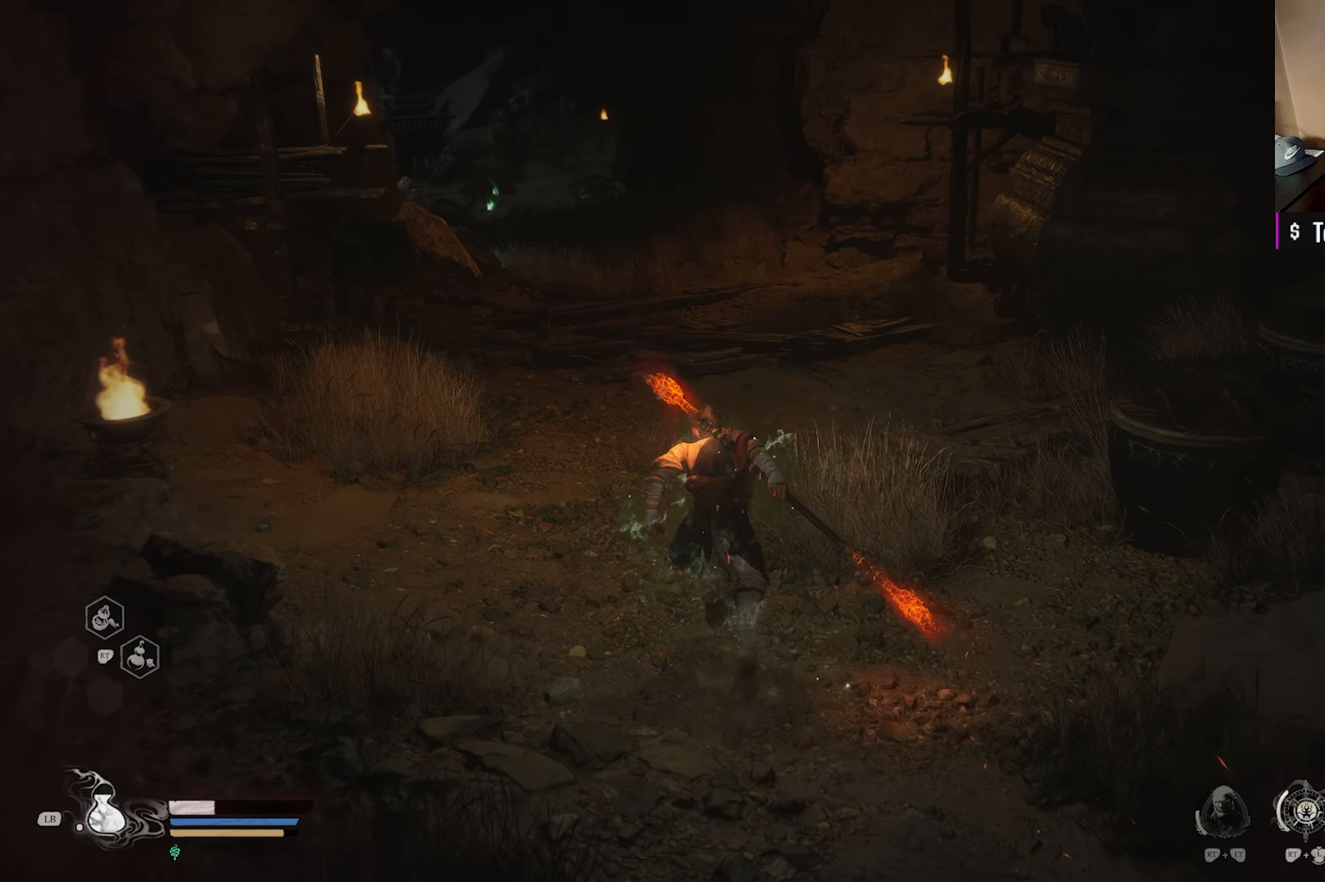
{"buttons": [], "left_stick": "center", "right_stick": "center", "events": [[417, "left_stick", "center"]]}
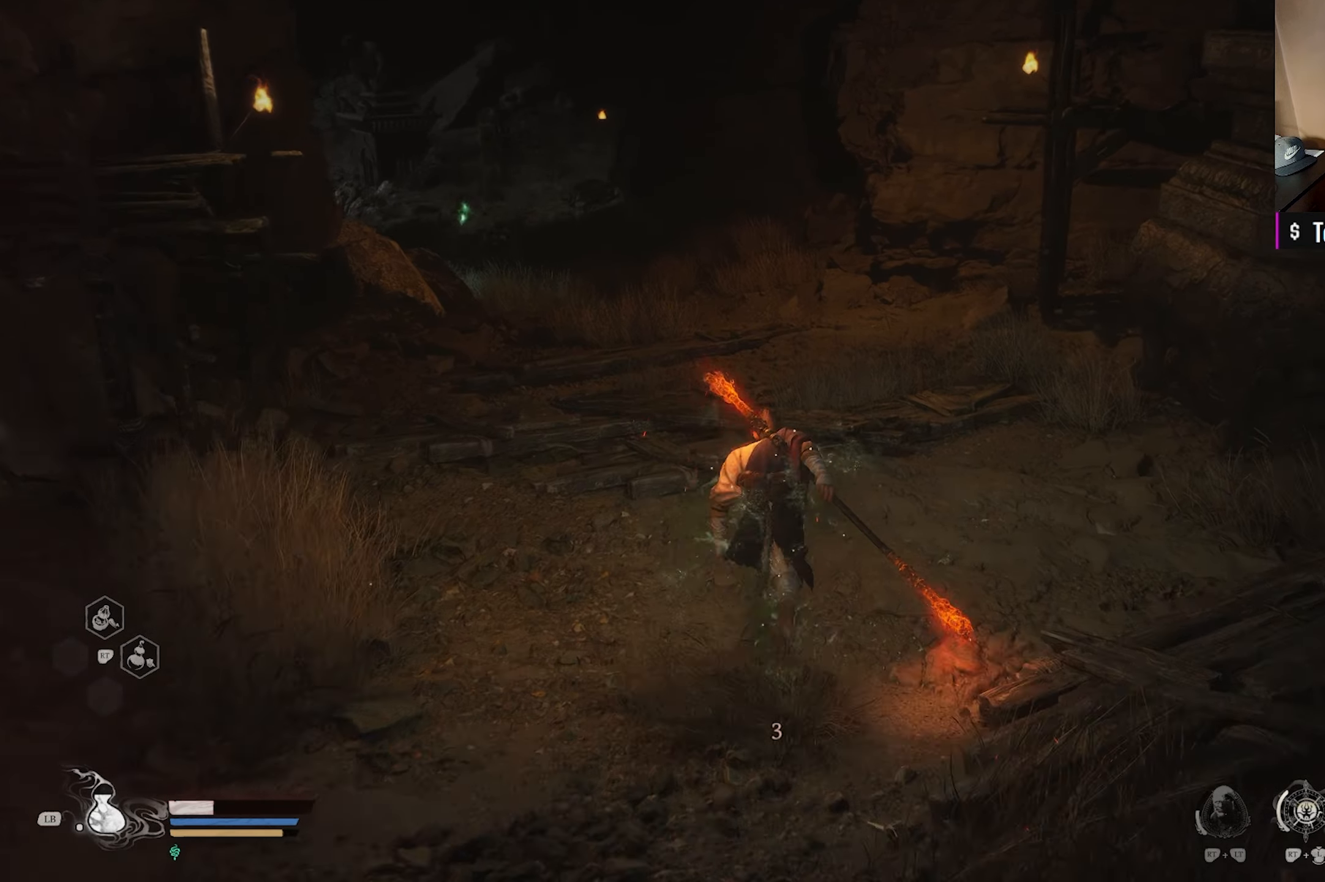
{"buttons": [], "left_stick": "center", "right_stick": "center", "events": []}
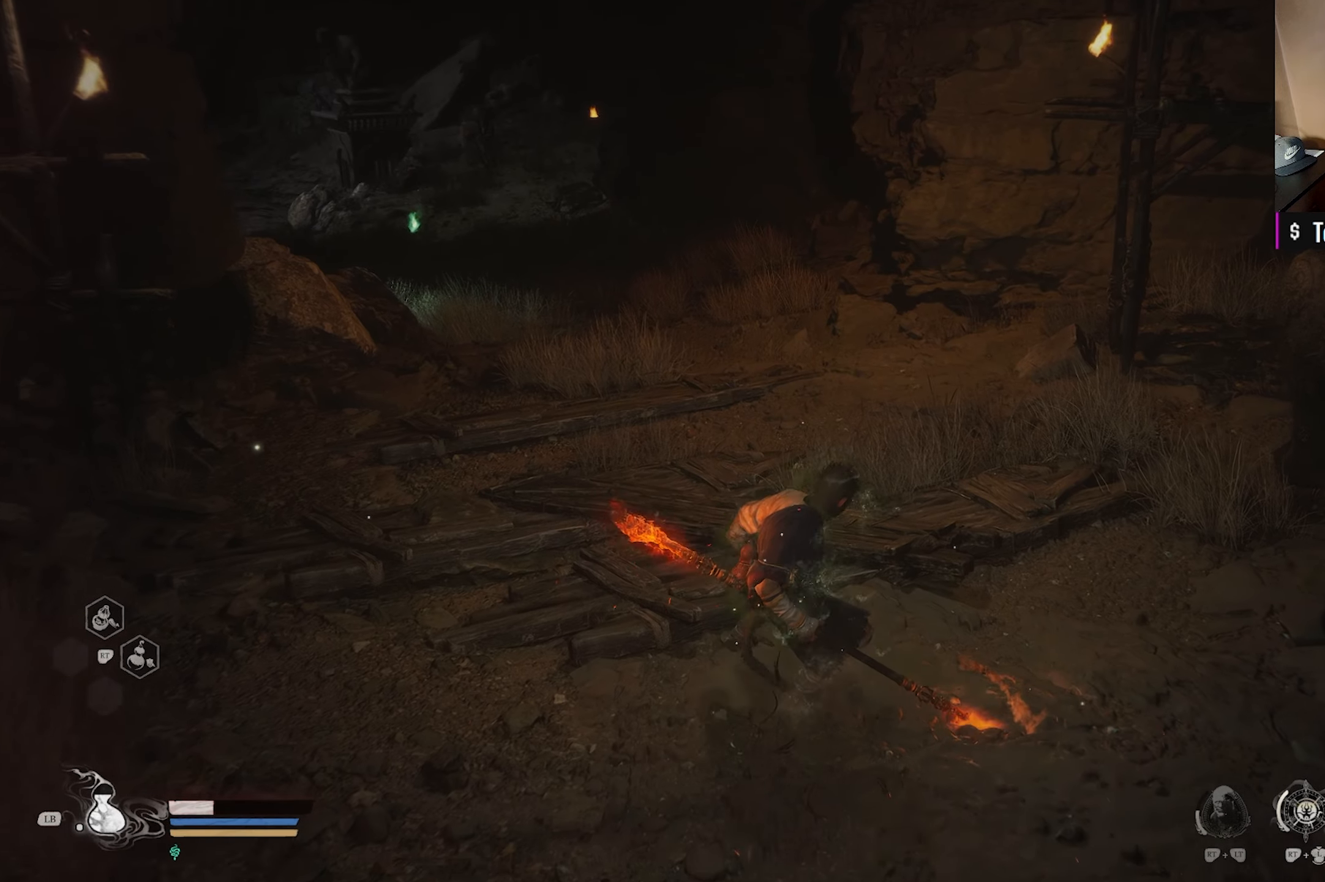
{"buttons": [], "left_stick": "up-right", "right_stick": "left", "events": [[133, "left_stick", "up-right"], [167, "right_stick", "left"], [217, "right_stick", "up-left"], [383, "right_stick", "center"], [450, "right_stick", "left"]]}
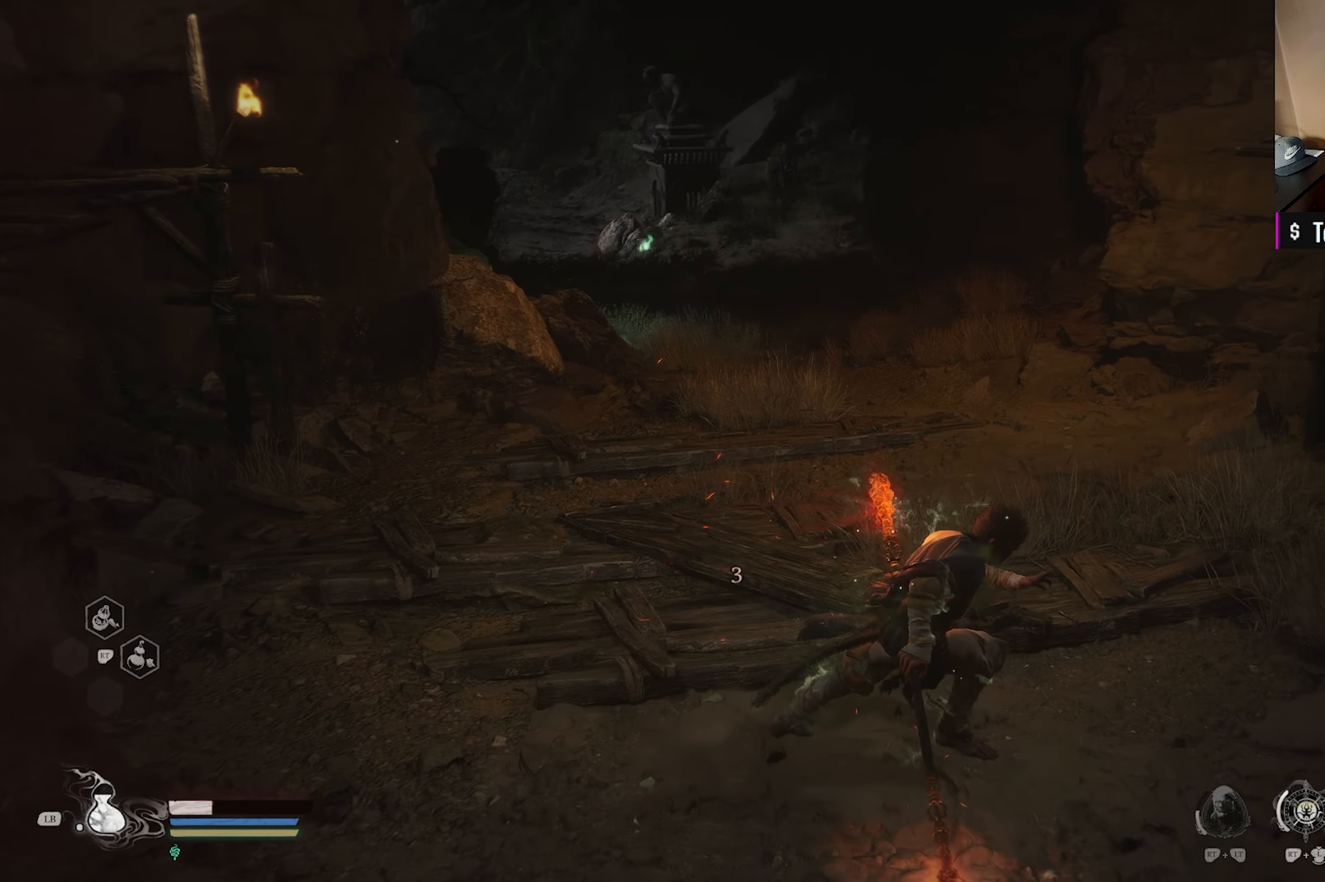
{"buttons": [], "left_stick": "up-left", "right_stick": "right", "events": [[67, "right_stick", "center"], [167, "left_stick", "up"], [250, "right_stick", "right"], [367, "left_stick", "up-left"]]}
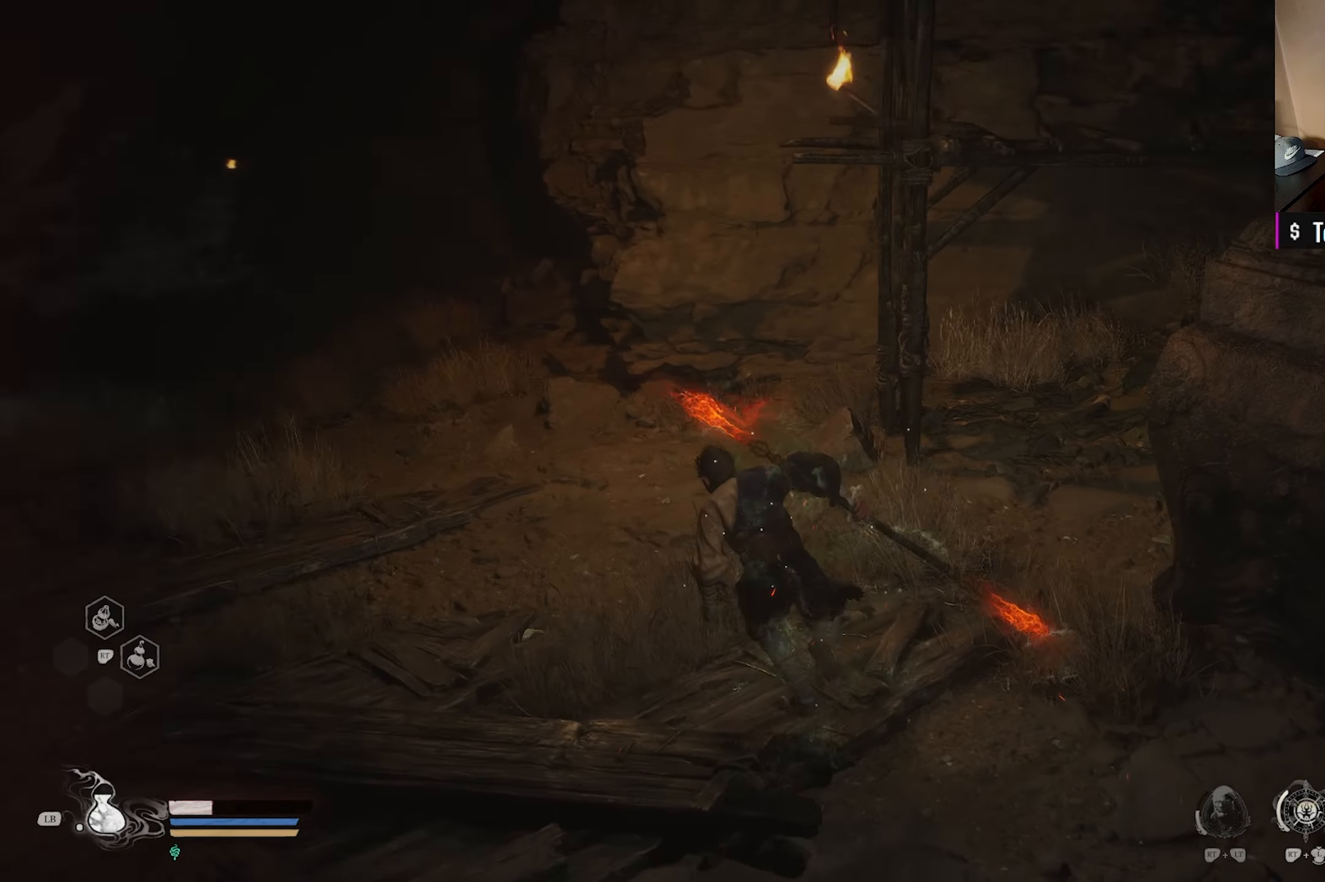
{"buttons": [], "left_stick": "center", "right_stick": "right", "events": [[100, "right_stick", "center"], [267, "left_stick", "center"], [333, "right_stick", "right"]]}
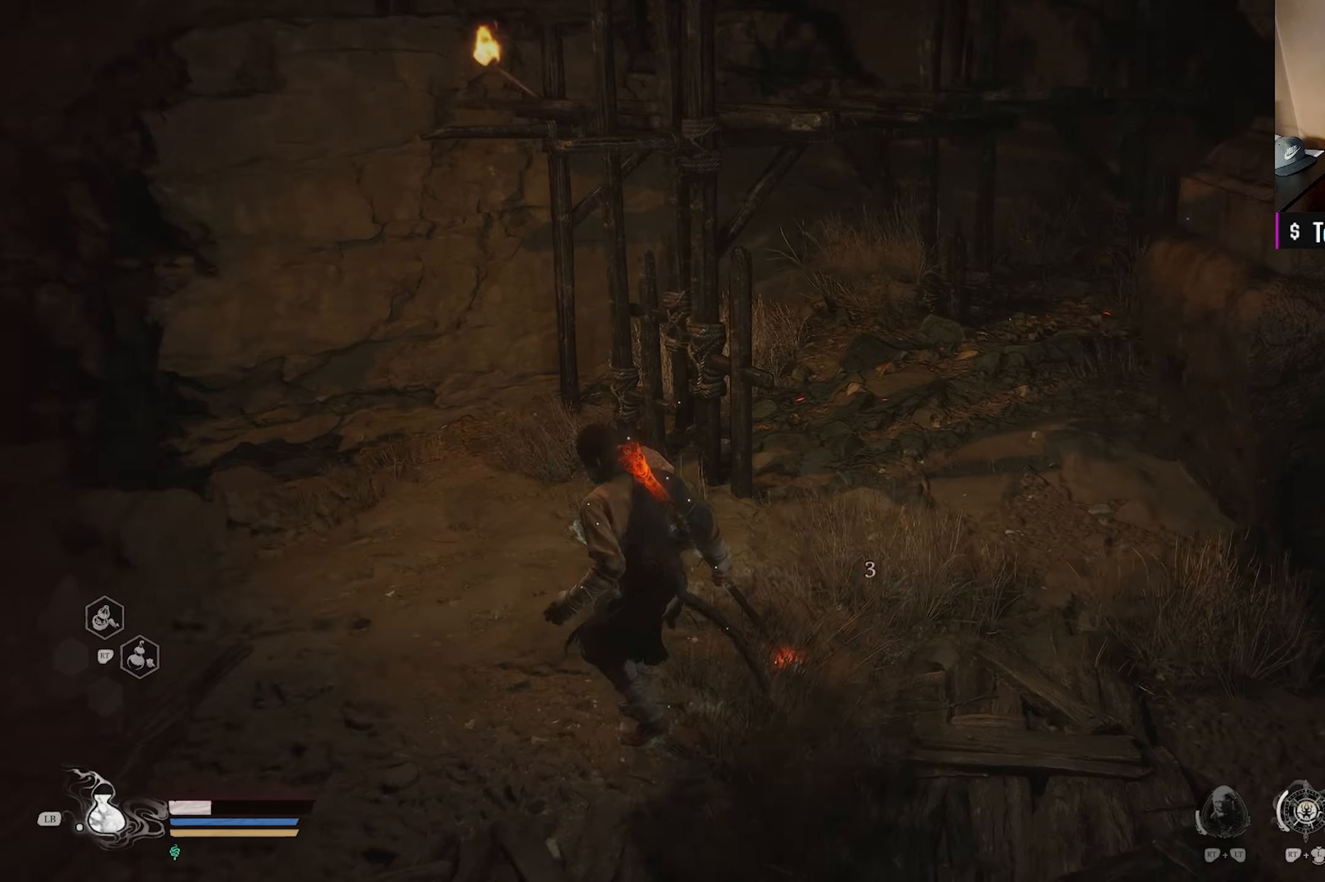
{"buttons": [], "left_stick": "center", "right_stick": "up", "events": [[100, "right_stick", "center"], [183, "right_stick", "up"]]}
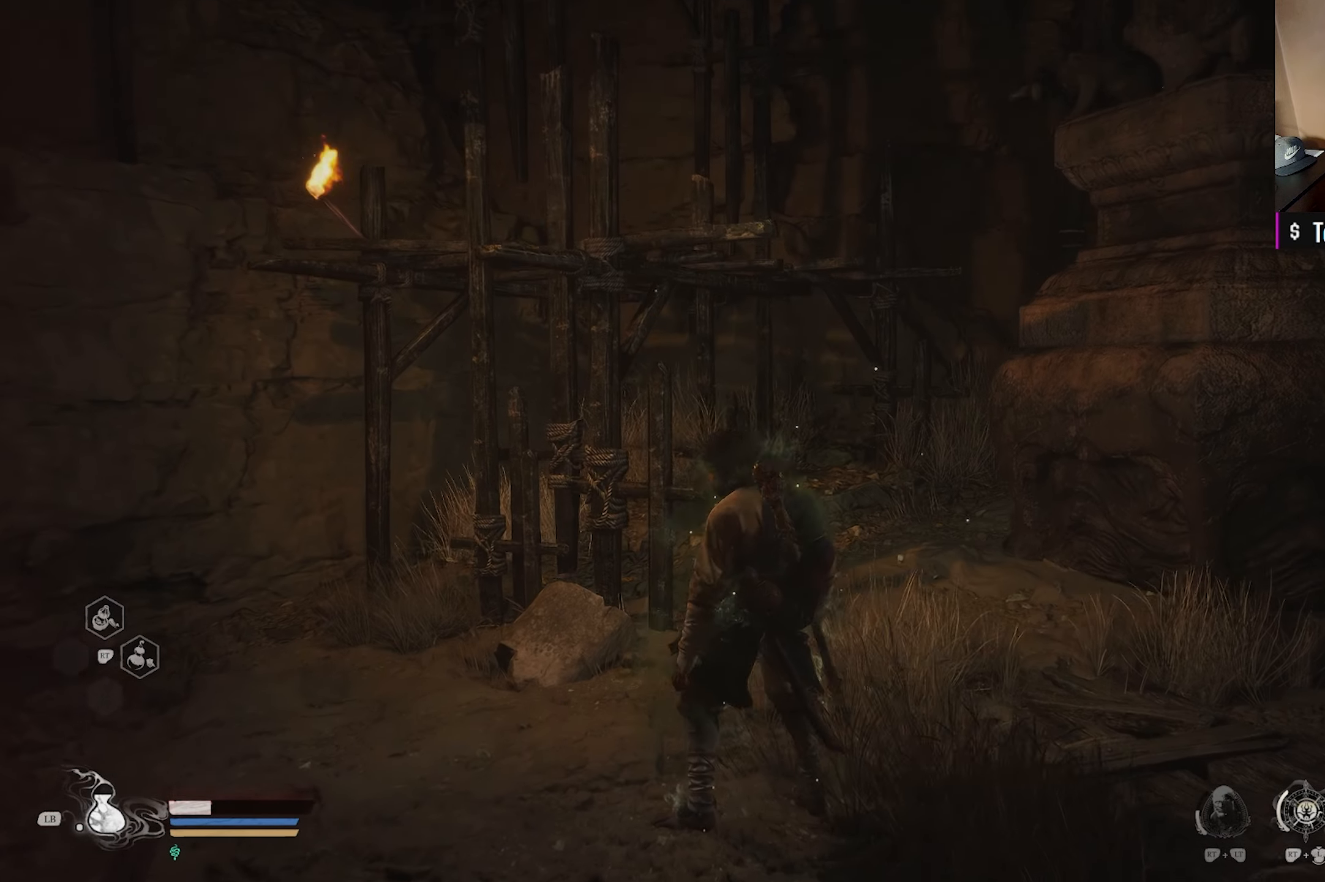
{"buttons": [], "left_stick": "up-left", "right_stick": "down-left", "events": [[267, "right_stick", "down-left"], [283, "left_stick", "left"], [500, "left_stick", "up-left"]]}
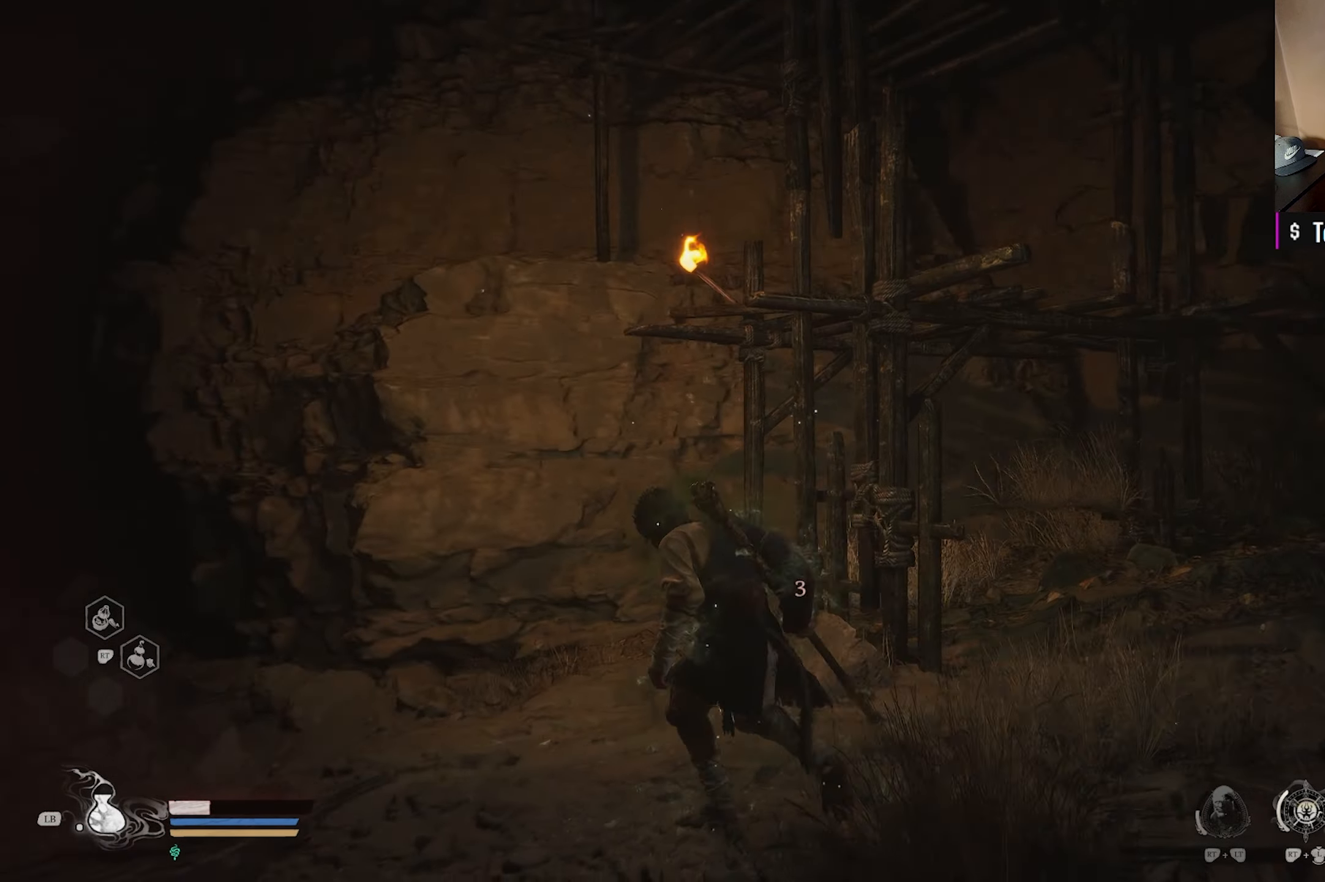
{"buttons": [], "left_stick": "up", "right_stick": "center", "events": [[367, "left_stick", "up"], [483, "right_stick", "center"]]}
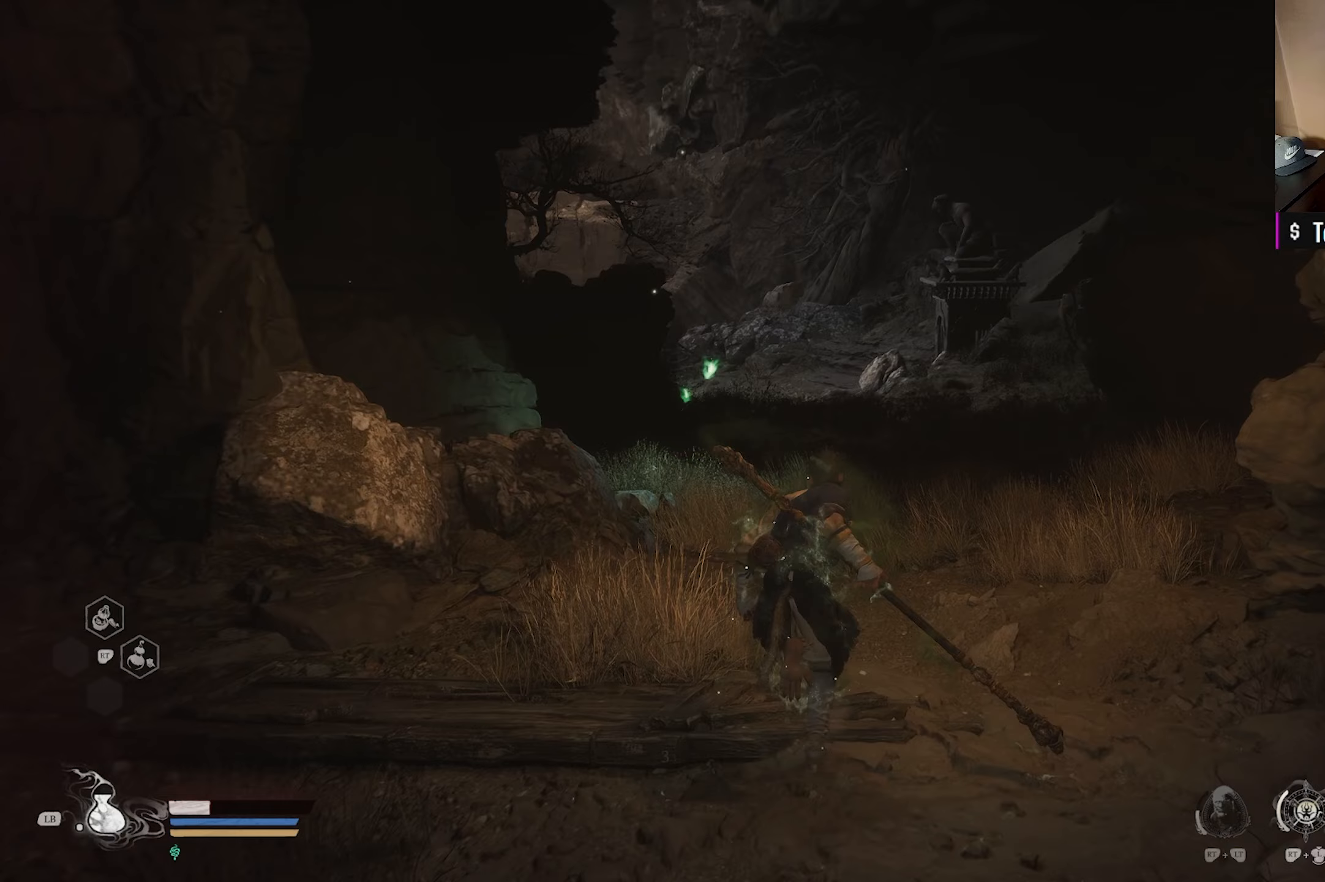
{"buttons": [], "left_stick": "center", "right_stick": "center", "events": [[100, "right_stick", "down"], [267, "right_stick", "center"], [450, "left_stick", "center"]]}
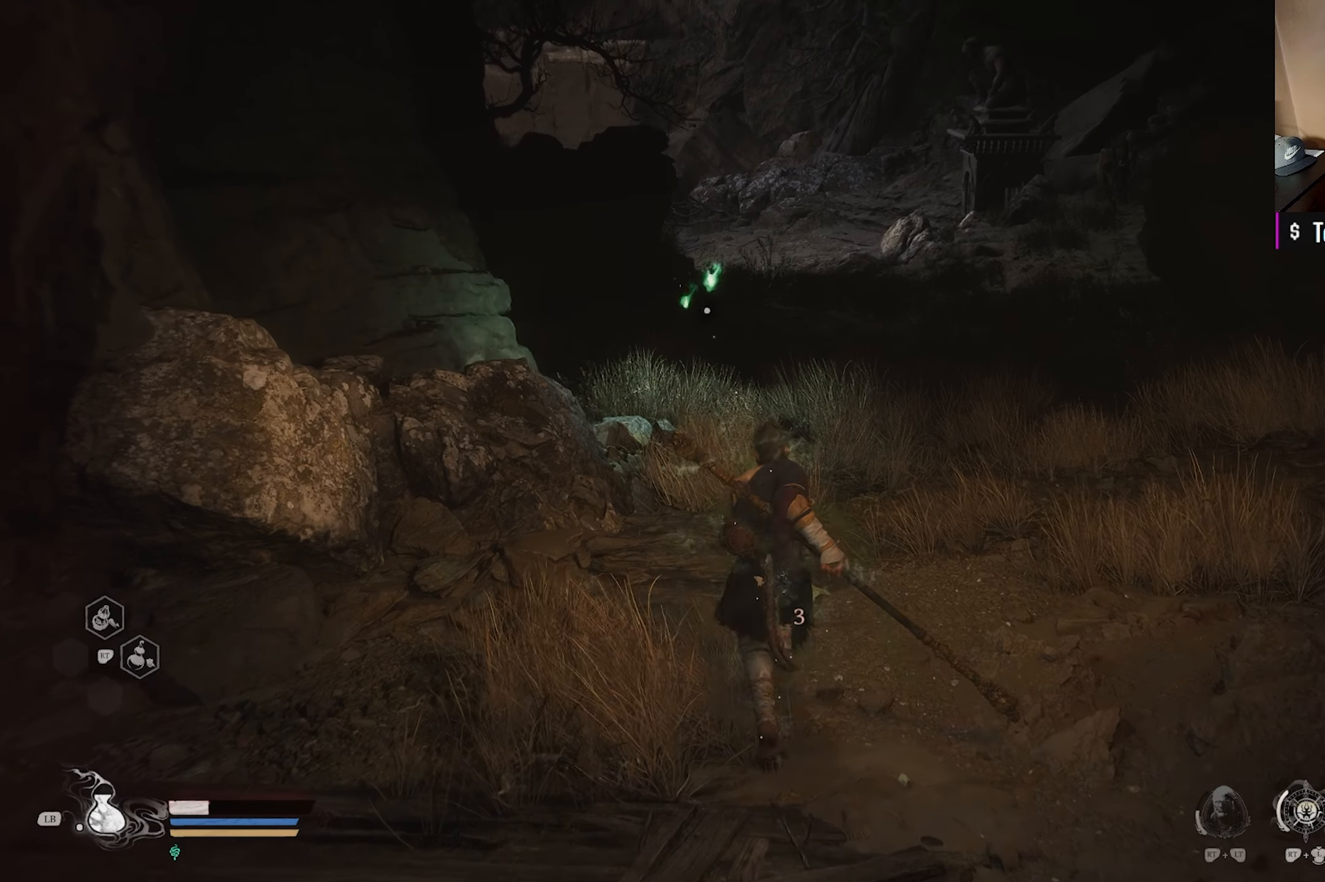
{"buttons": [], "left_stick": "up", "right_stick": "center", "events": [[233, "right_stick", "down"], [367, "left_stick", "up"], [367, "right_stick", "center"]]}
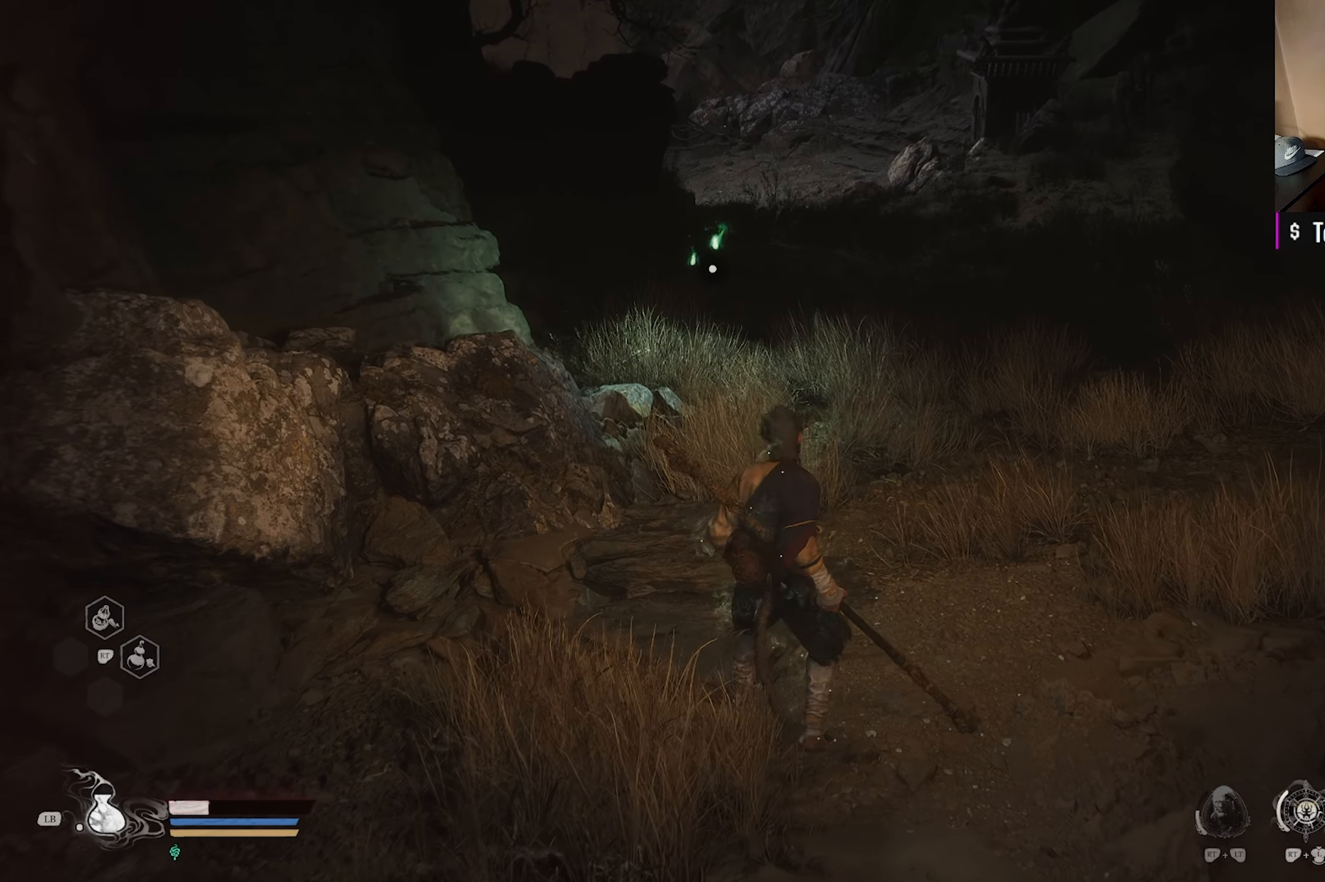
{"buttons": [], "left_stick": "center", "right_stick": "center", "events": [[17, "right_stick", "down"], [167, "right_stick", "center"], [300, "left_stick", "center"]]}
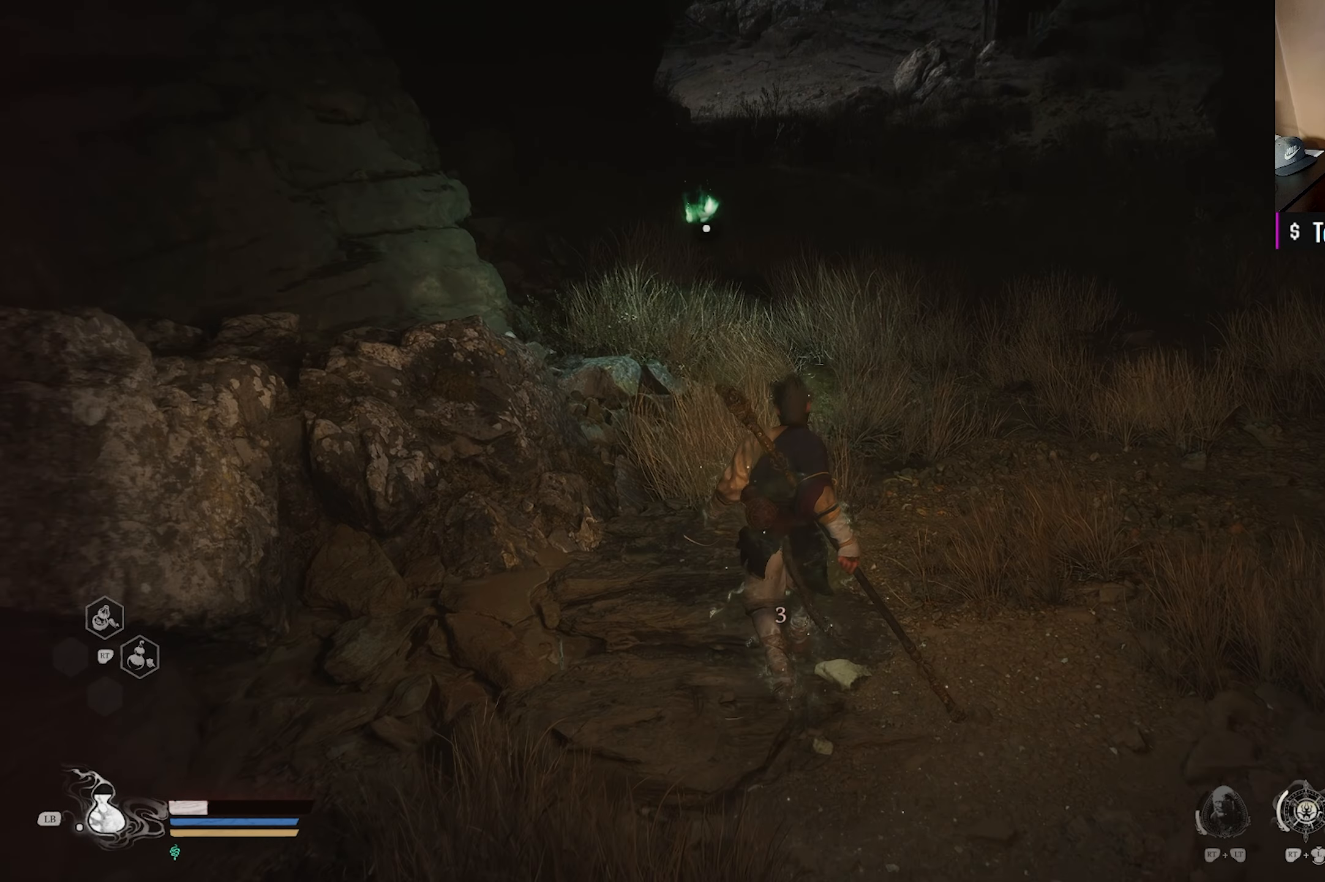
{"buttons": [], "left_stick": "center", "right_stick": "center", "events": []}
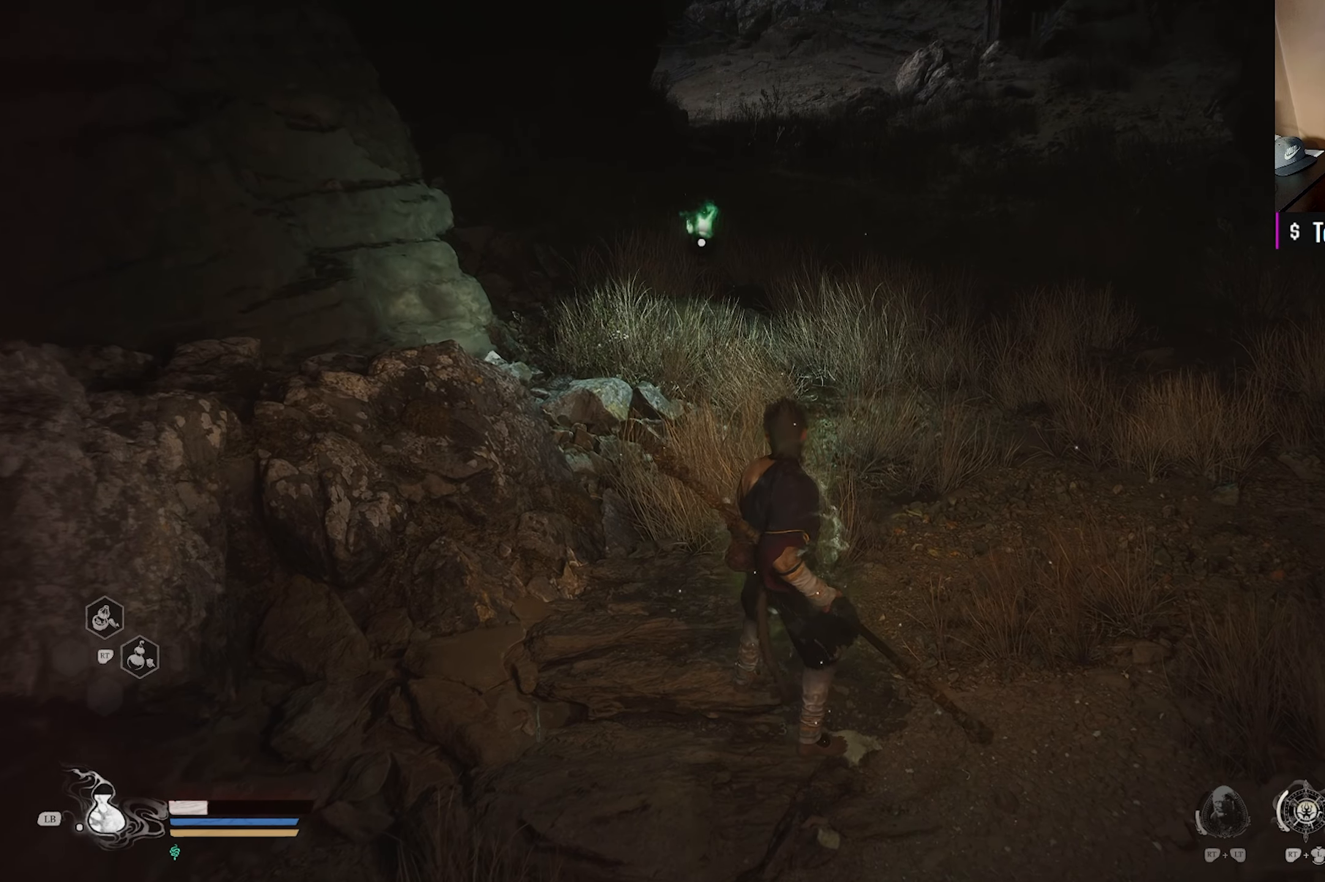
{"buttons": [], "left_stick": "up", "right_stick": "center", "events": [[350, "right_stick", "up-left"], [467, "left_stick", "up"], [500, "right_stick", "center"]]}
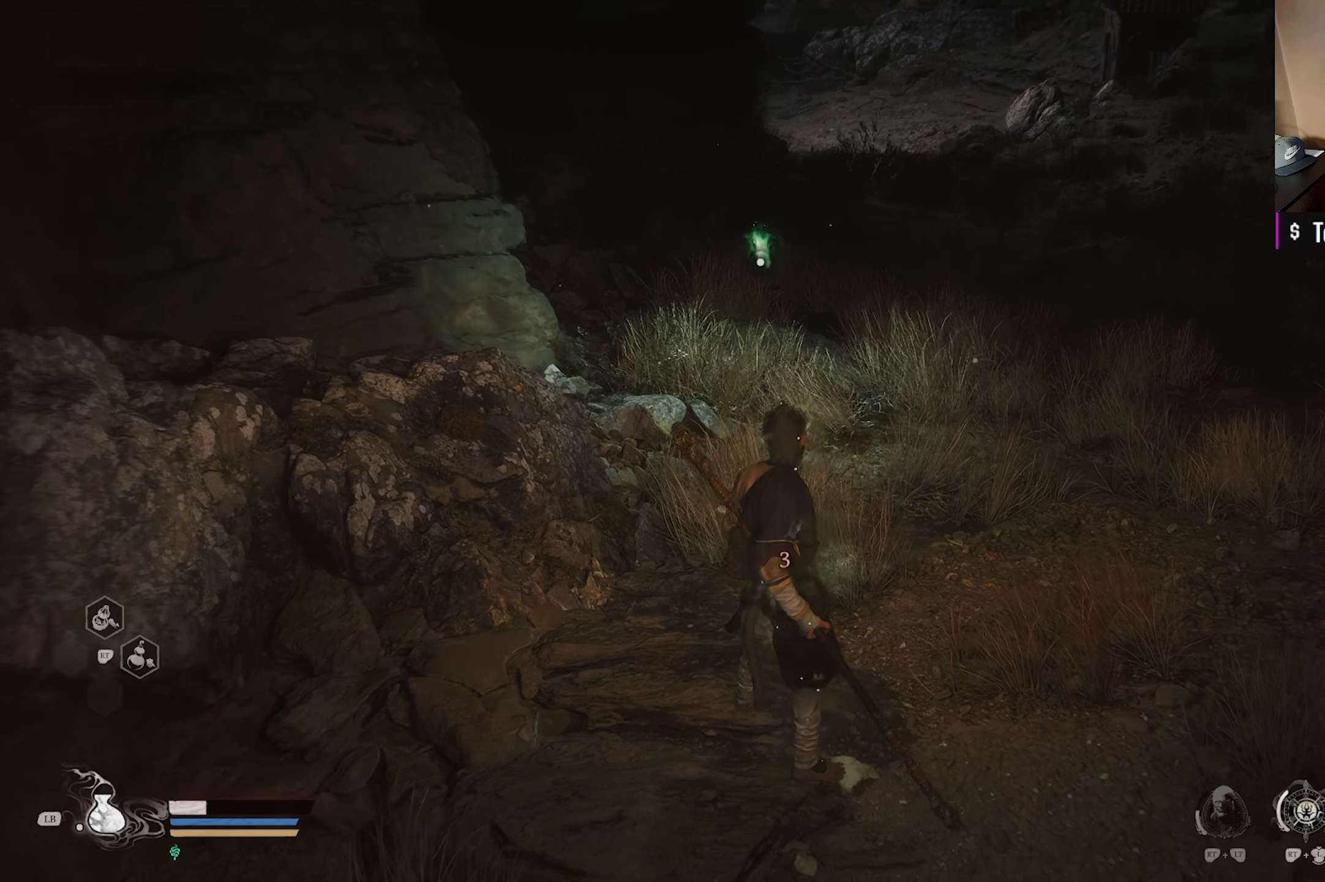
{"buttons": [], "left_stick": "center", "right_stick": "center", "events": [[150, "left_stick", "center"]]}
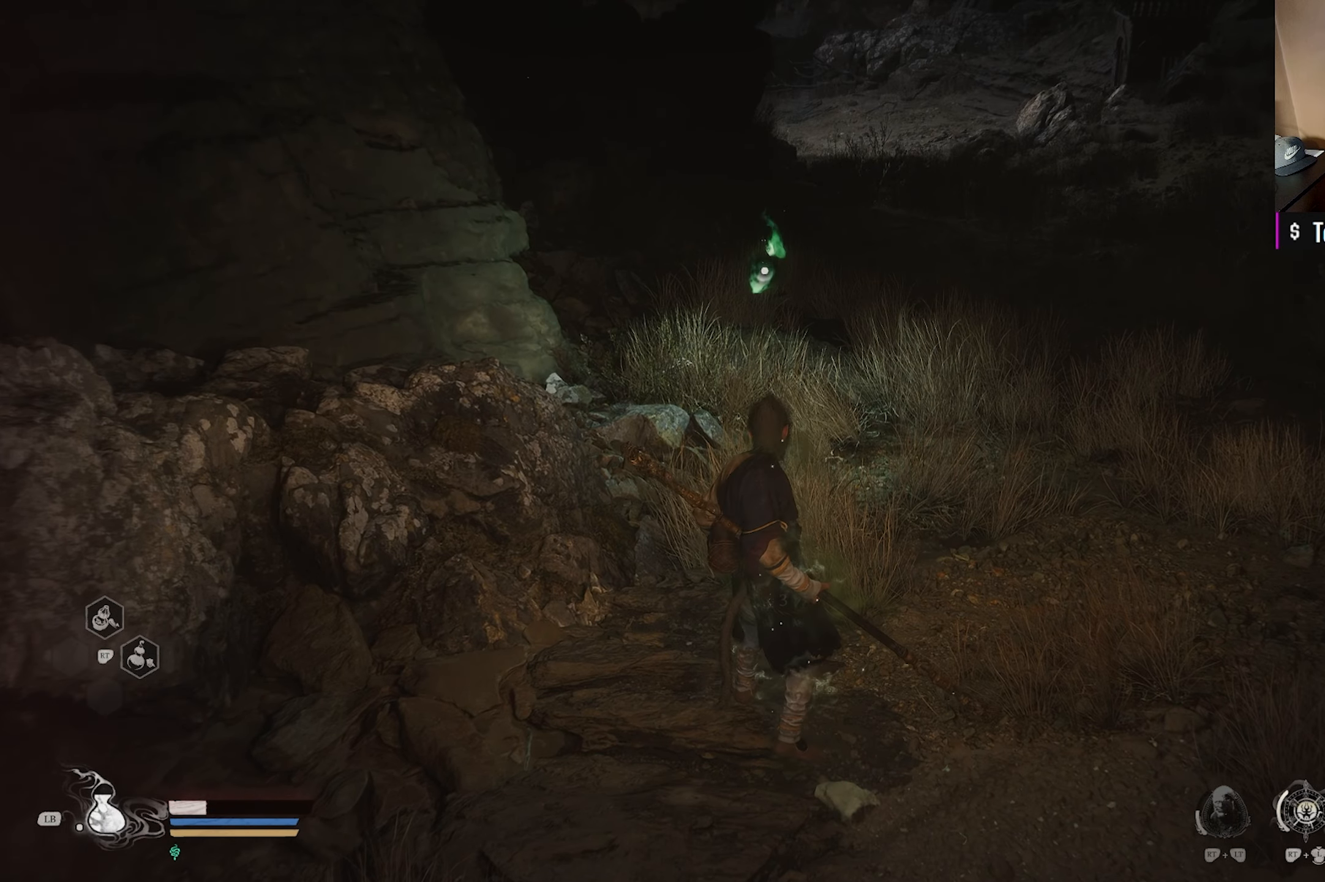
{"buttons": [], "left_stick": "center", "right_stick": "center", "events": []}
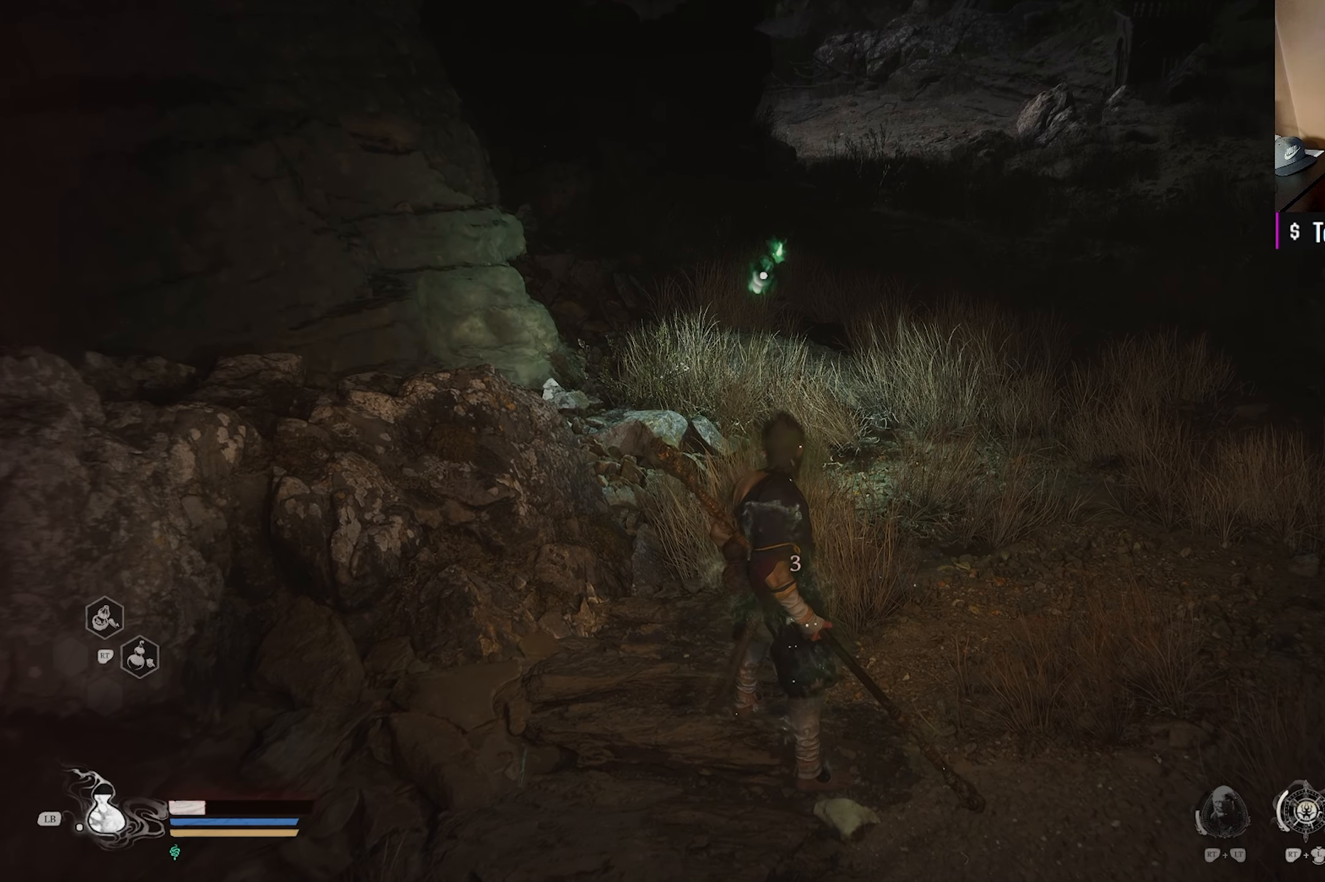
{"buttons": [], "left_stick": "center", "right_stick": "center", "events": []}
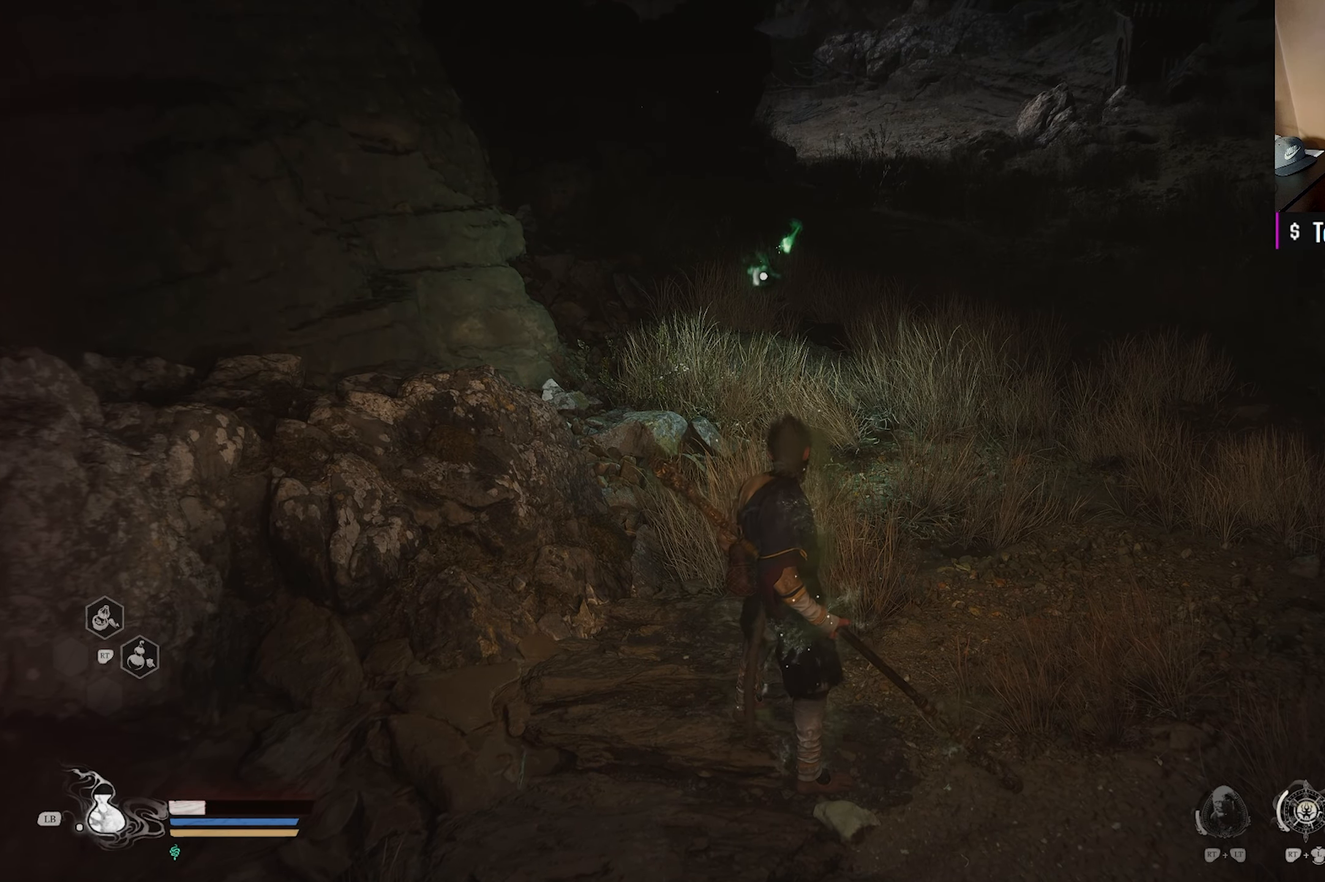
{"buttons": [], "left_stick": "center", "right_stick": "center", "events": []}
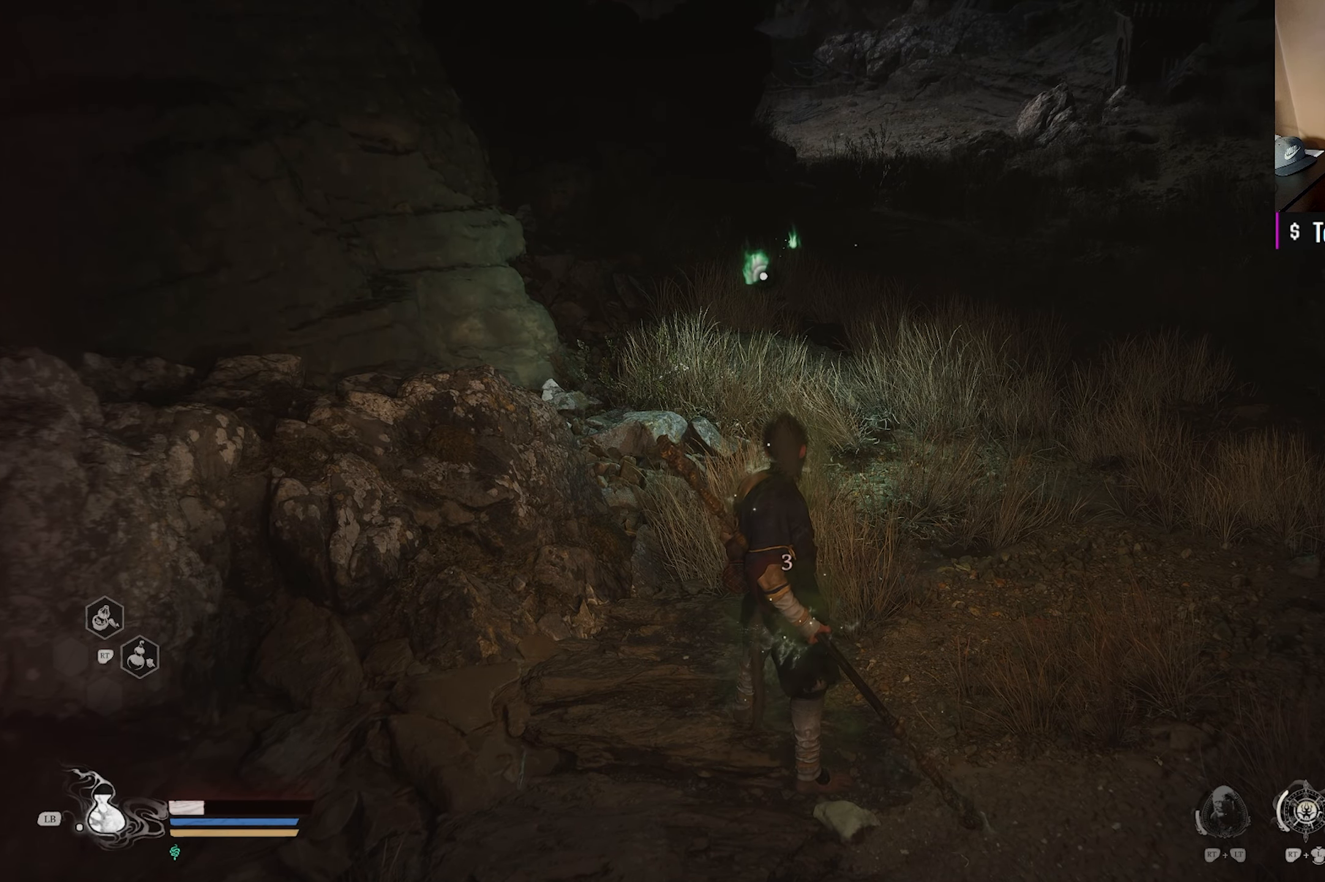
{"buttons": [], "left_stick": "center", "right_stick": "center", "events": []}
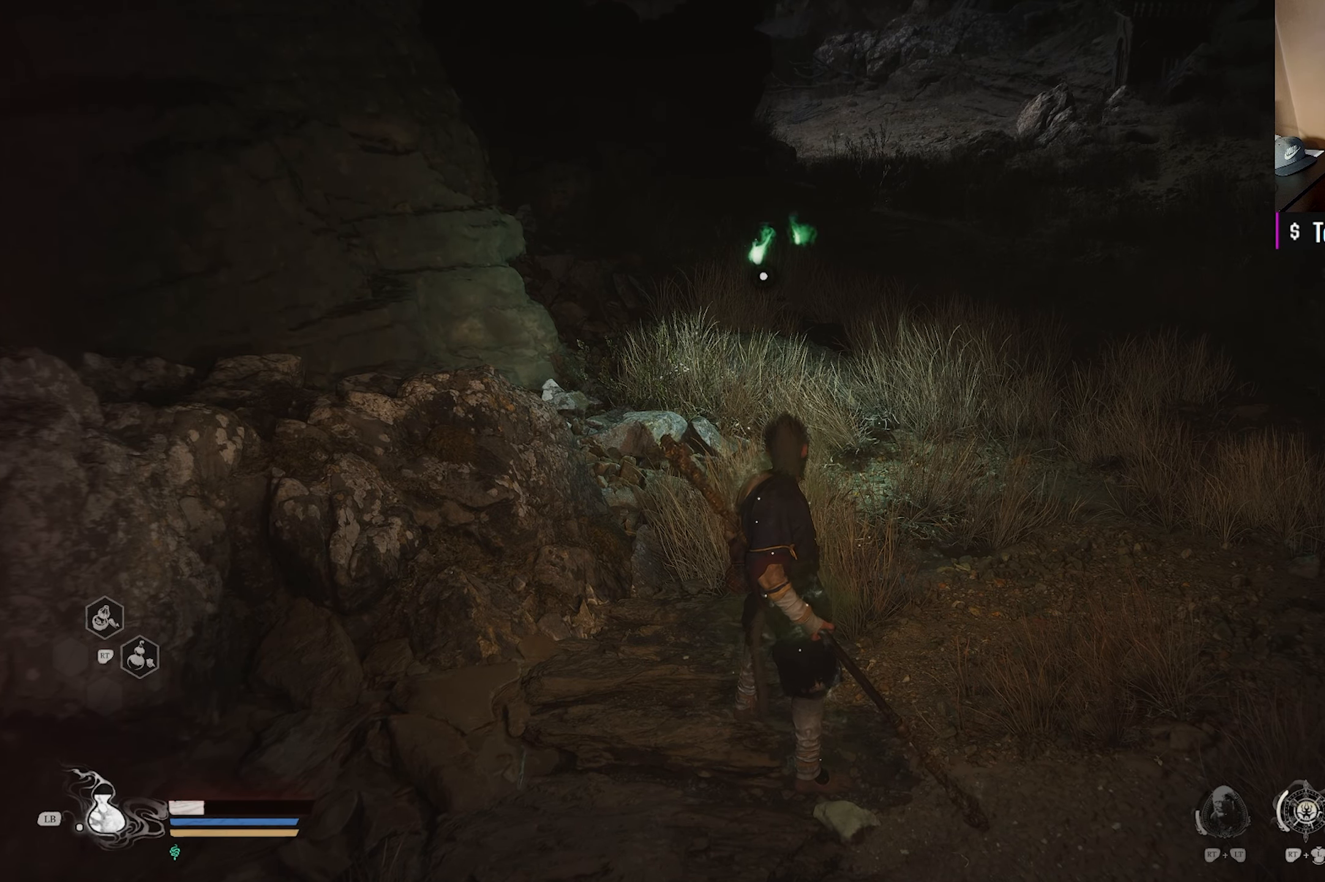
{"buttons": [], "left_stick": "center", "right_stick": "center", "events": []}
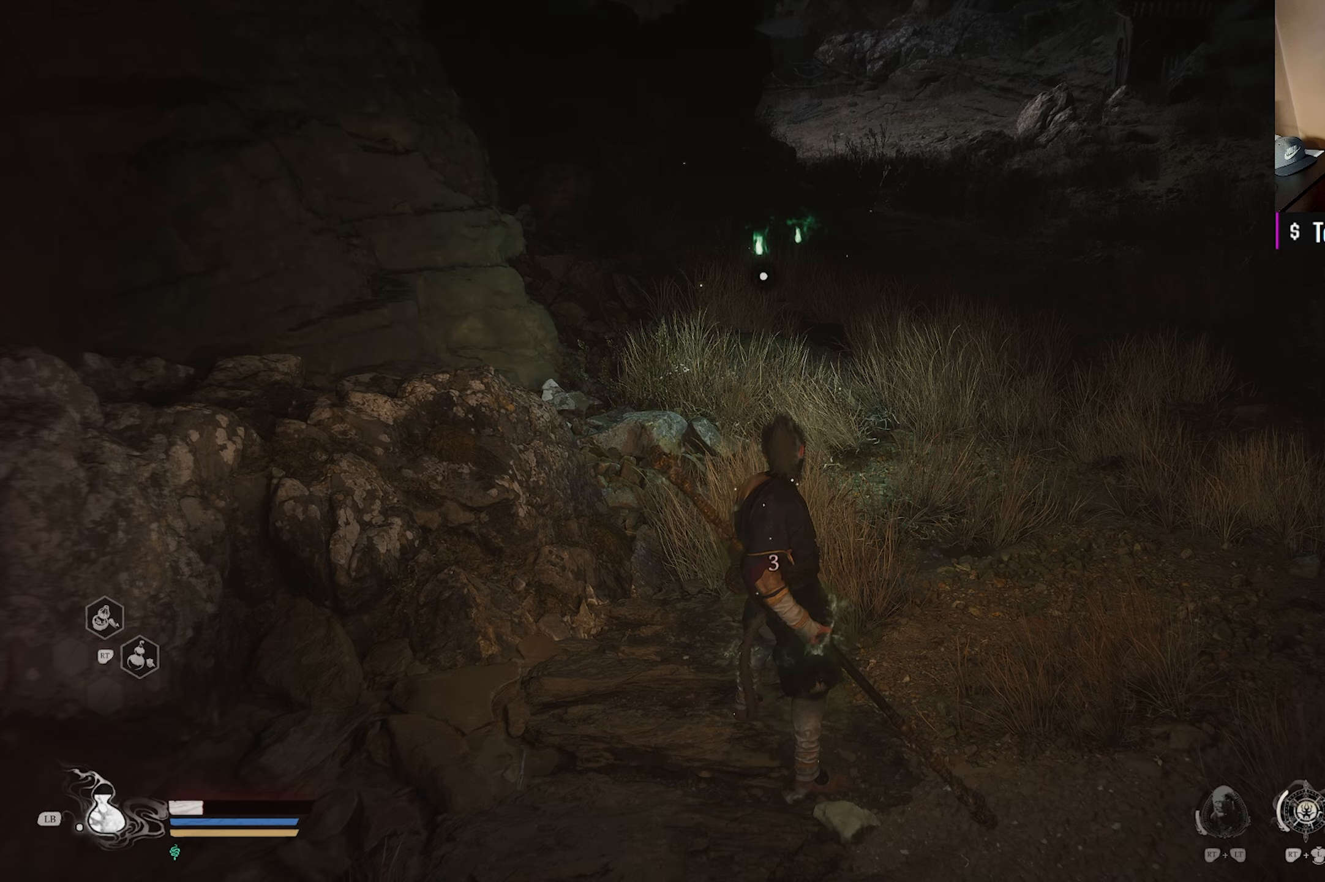
{"buttons": [], "left_stick": "center", "right_stick": "center", "events": []}
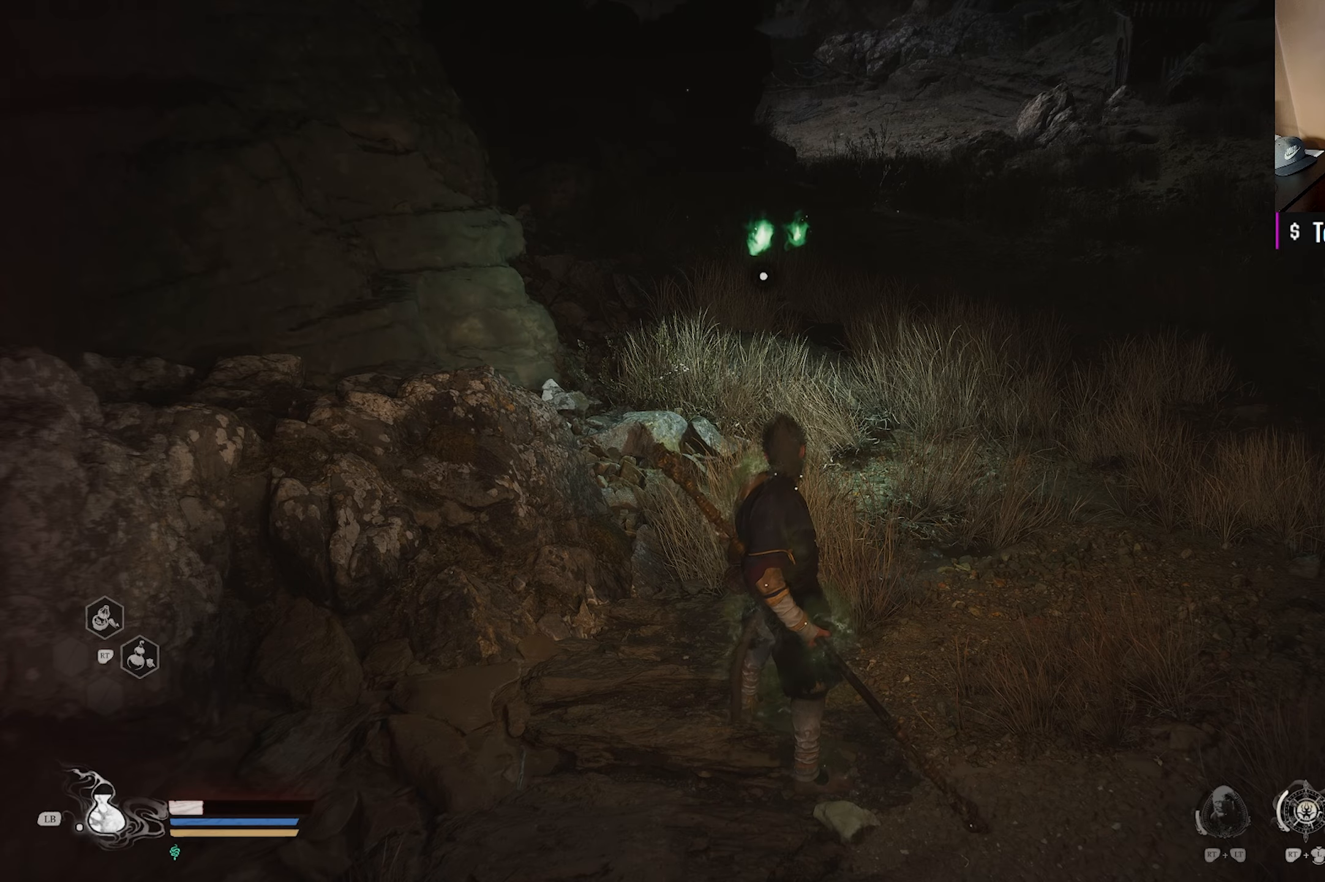
{"buttons": [], "left_stick": "center", "right_stick": "center", "events": [[317, "L1", "down"], [417, "L1", "up"]]}